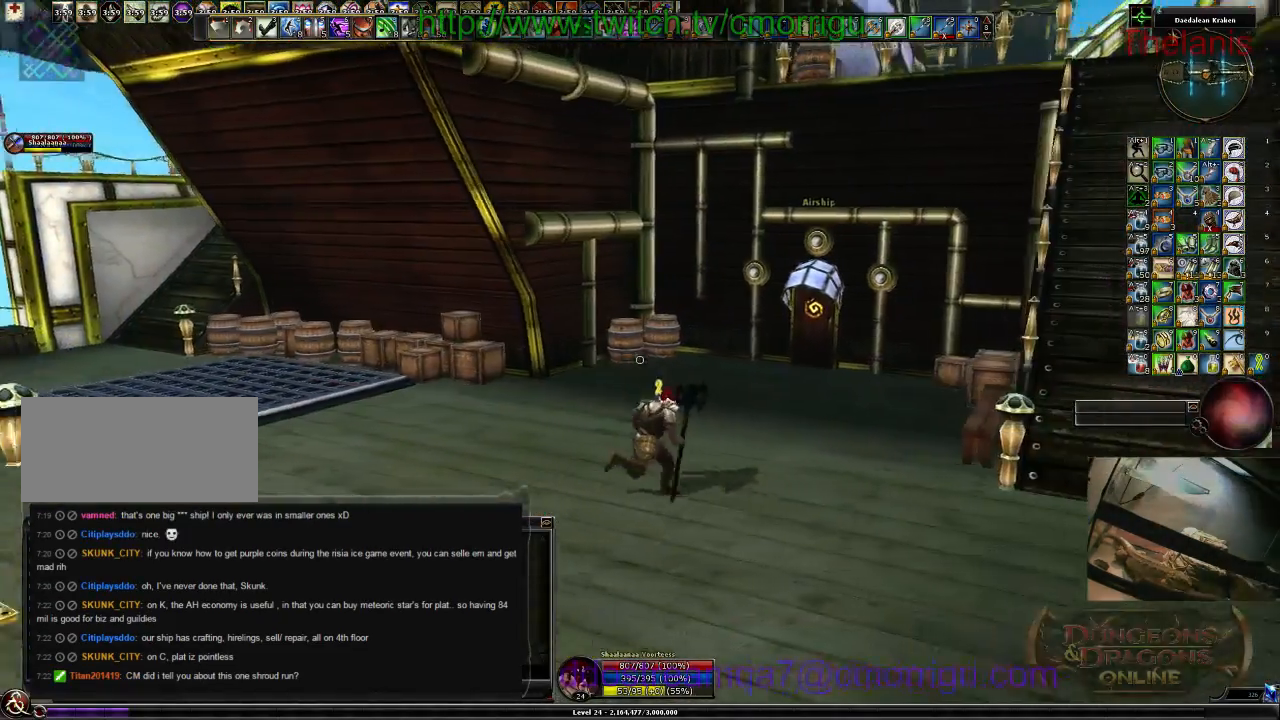
Gameplay with keyboard; each line is a JSON object with the keys held at the frame after it. "events" lists presses ("down") and releases ("up") of ".", "/", "0", "1", "2", "3", "4", "5", "6", "7", "8", "9", "a", "b", "backslash", "backspace", "c", "caps_lock", "comma", "ctrl_l", "ctrl_r", "d", "e", "equals", "escape", "f", "f1", "f10", "f11", "f12", "f2", "f3", "f4", "f5", "f6", "f7", "f8", "f9", "g", "h", "i", "j", "k", "l", "lbracket", "m", "minus", "n", "o", "p", "q", "quote", "r", "rbracket", "return", "s", "semicolon", "shift_l", "shift_r", "space", "t", "tab", "tilde", "u", "v", "w", "x", "y" and "z" between this image and that frame as [ms after this image, input, new state], when the widget could be followed in between. No other keys are recorded. Mouse input is not recorded.
{"keys": [], "events": [[34, "d", "up"]]}
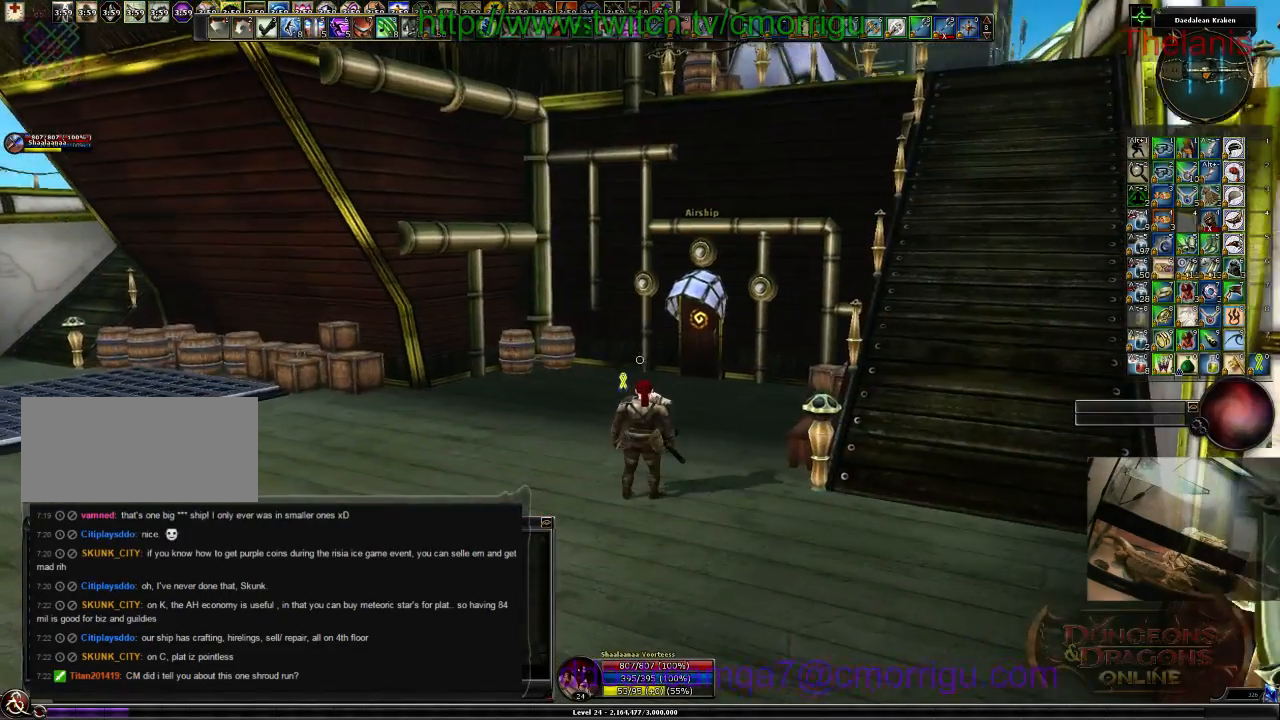
{"keys": [], "events": []}
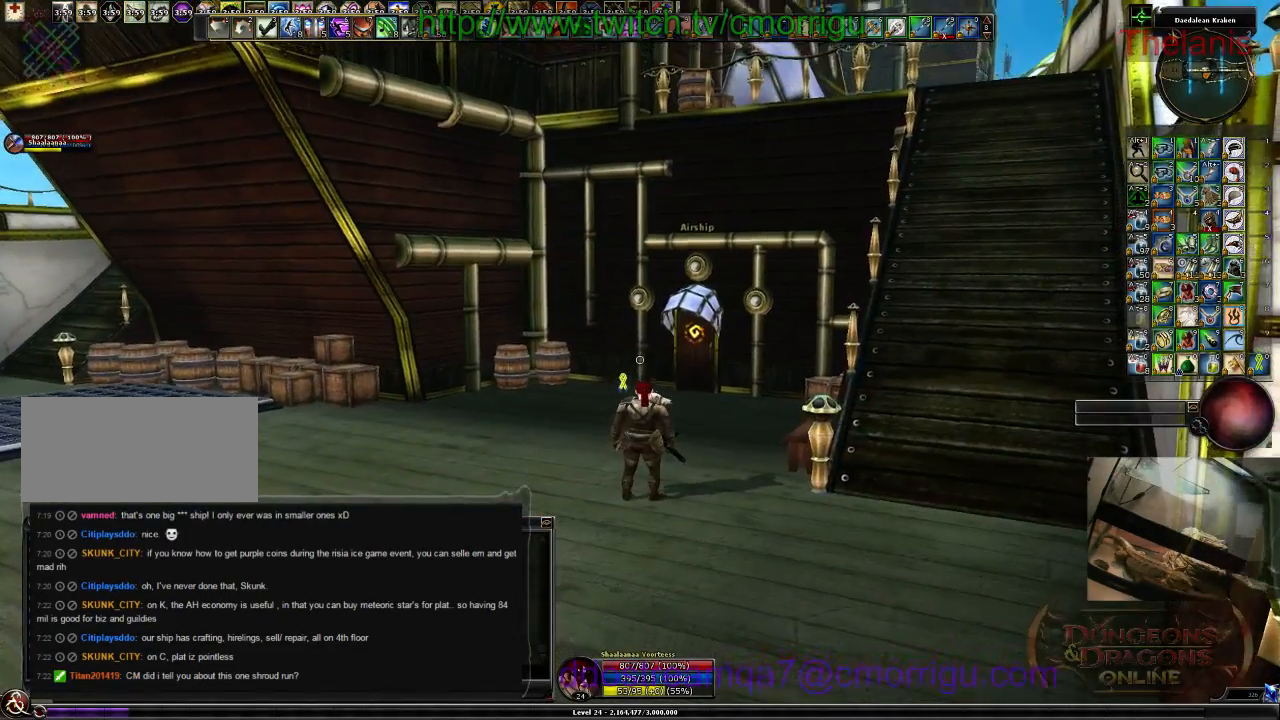
{"keys": ["w"], "events": [[134, "w", "down"]]}
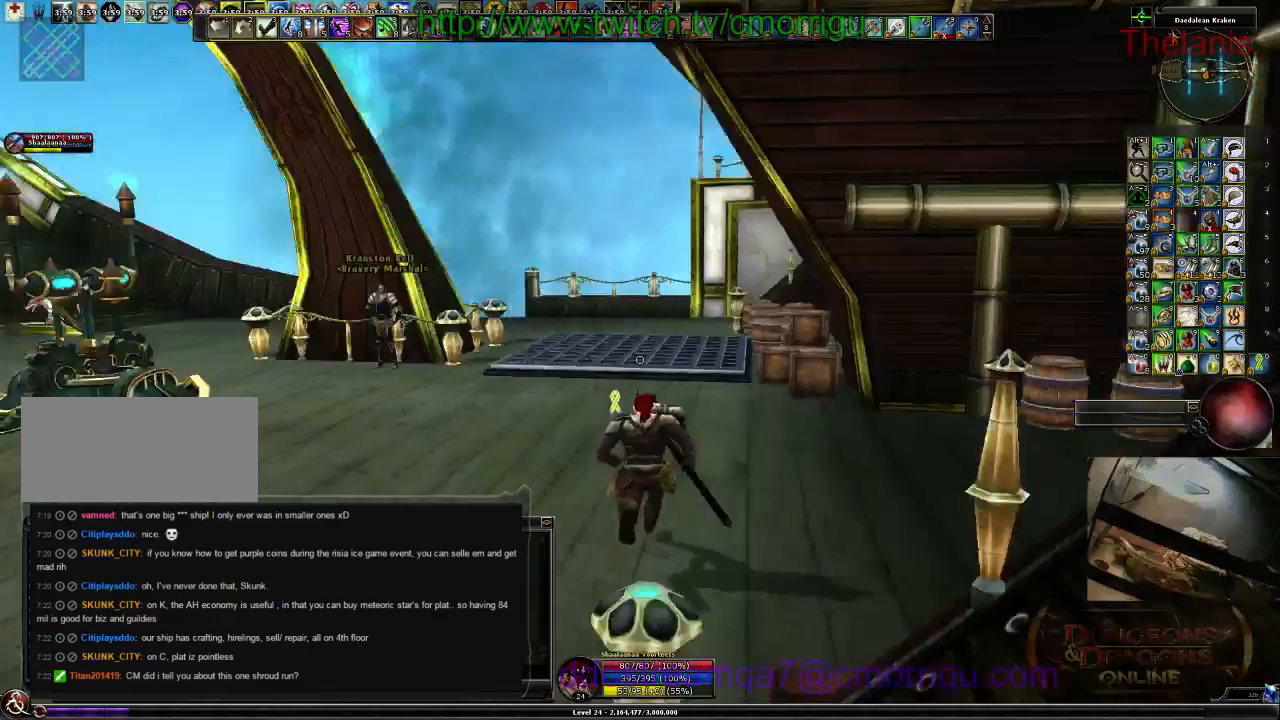
{"keys": ["w"], "events": []}
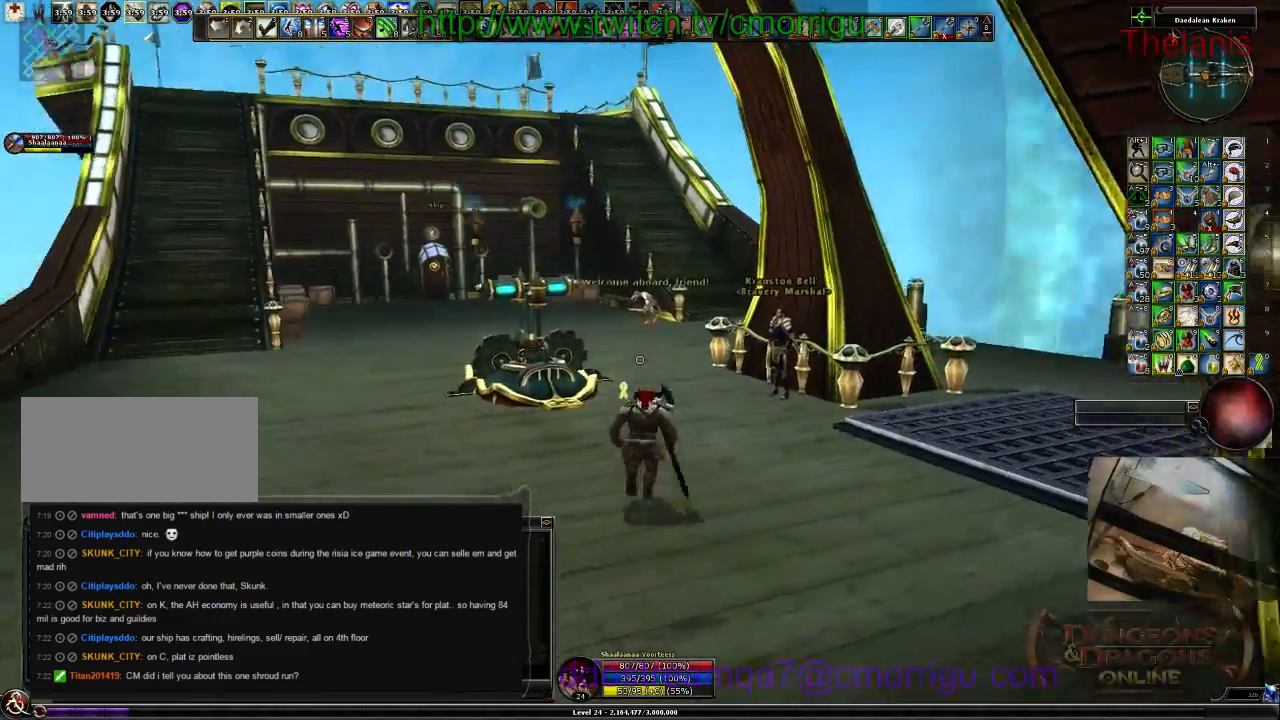
{"keys": [], "events": [[34, "w", "up"]]}
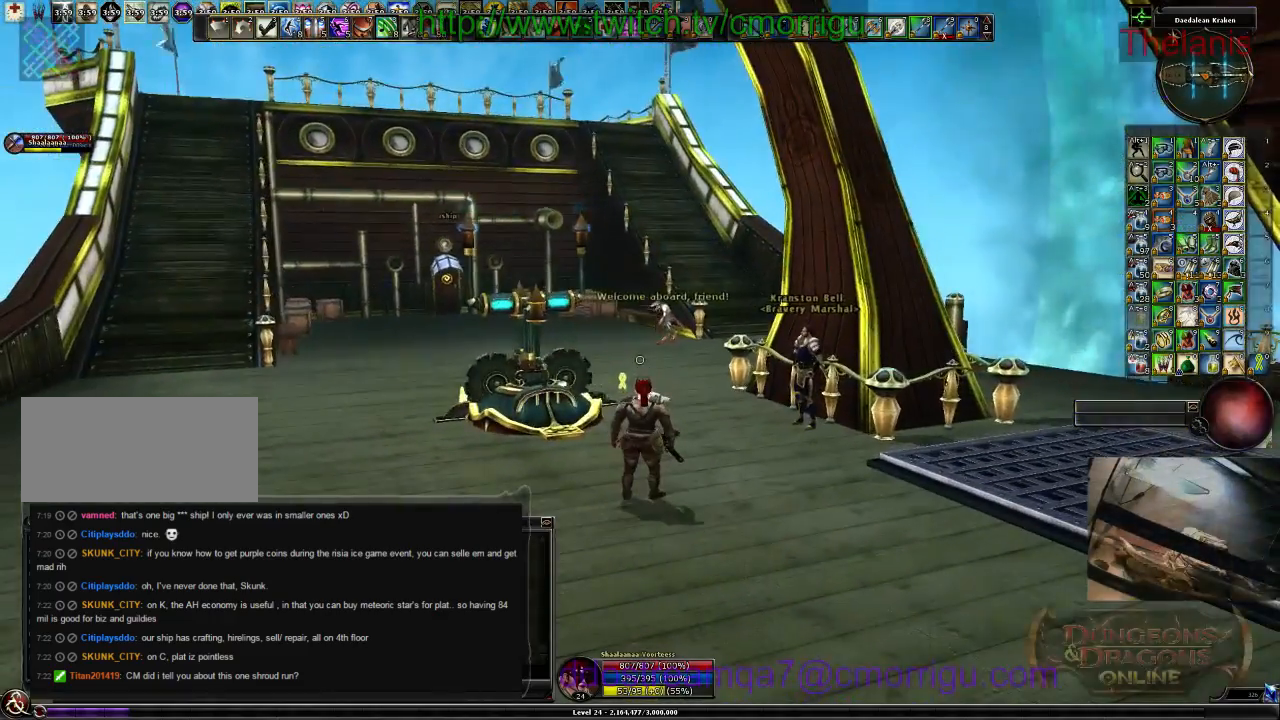
{"keys": [], "events": []}
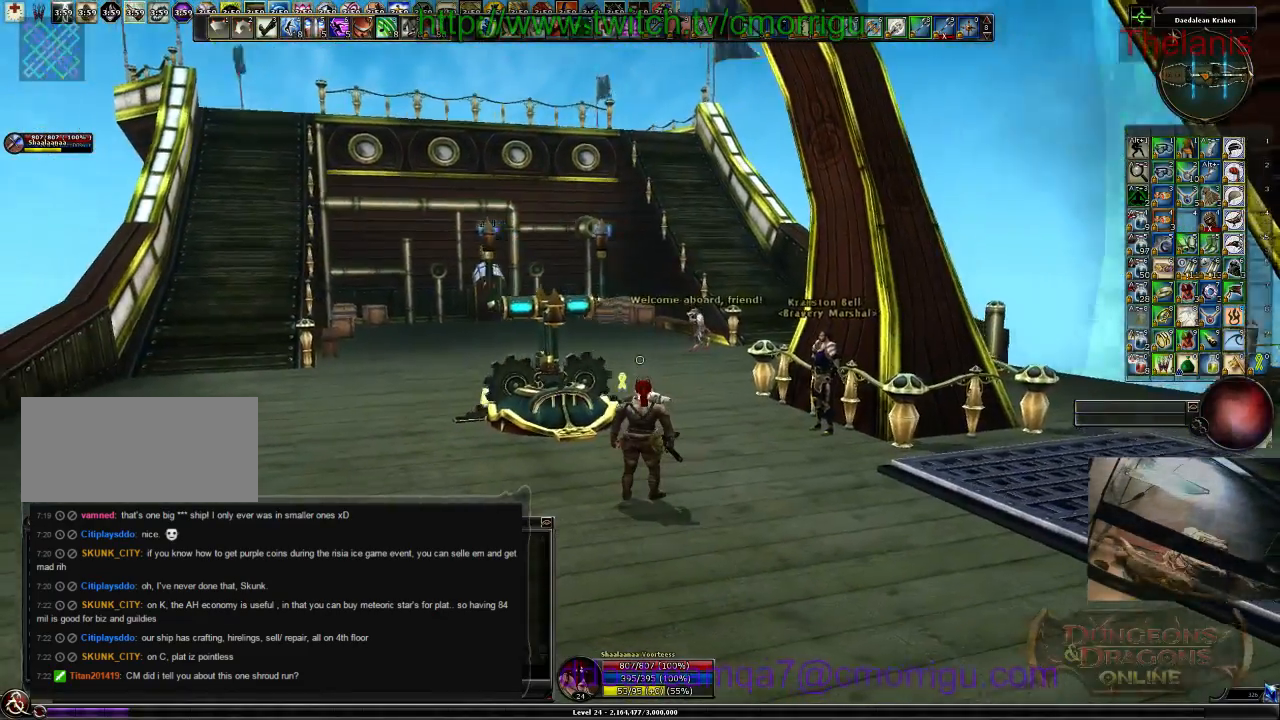
{"keys": ["a"], "events": [[500, "a", "down"]]}
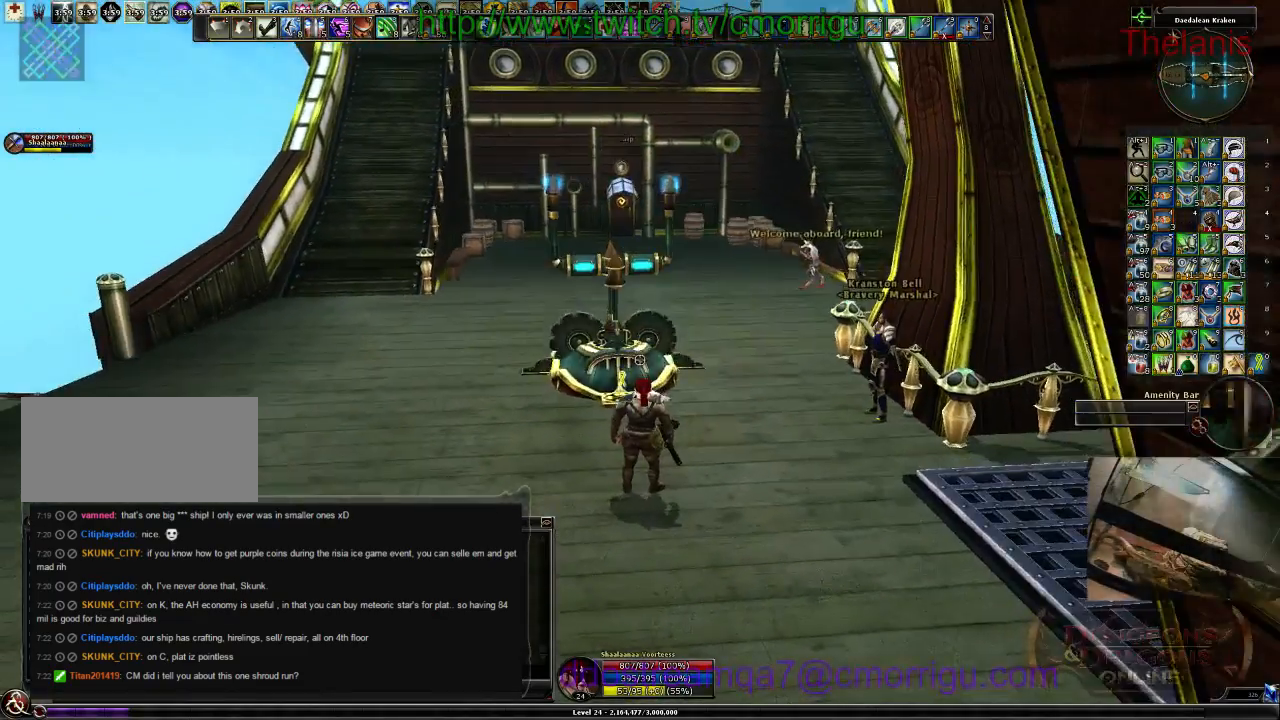
{"keys": []}
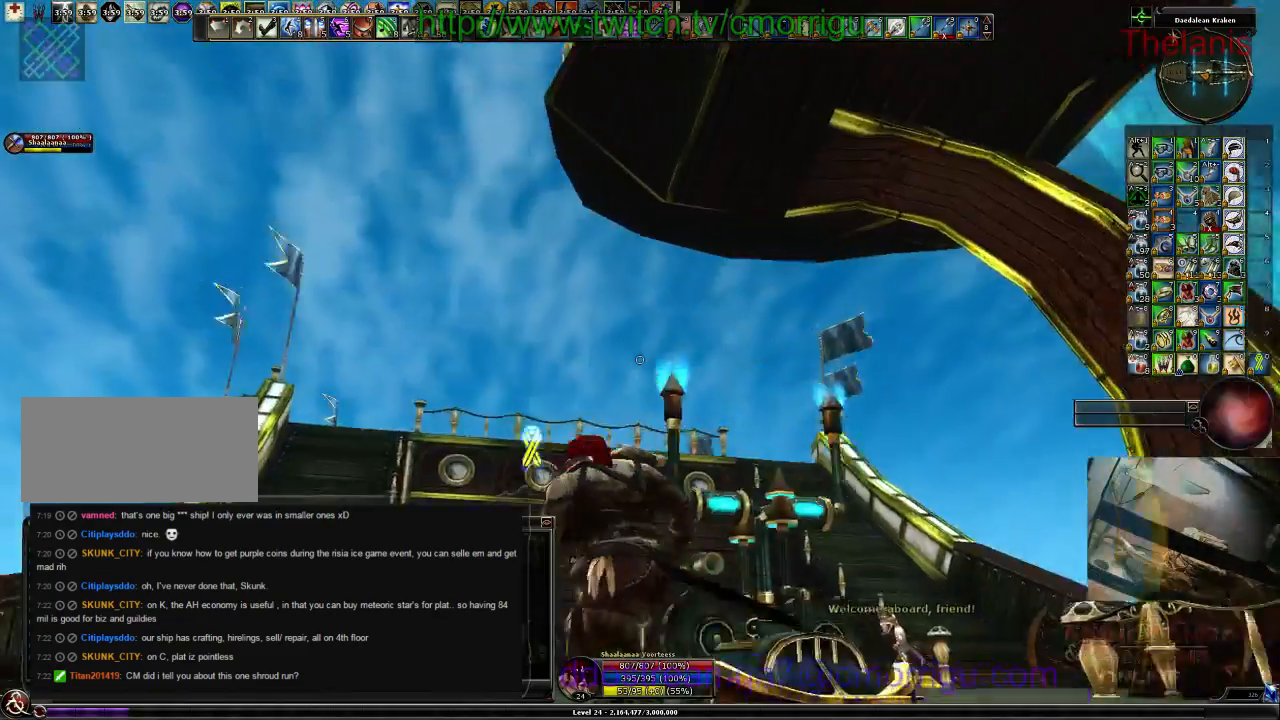
{"keys": []}
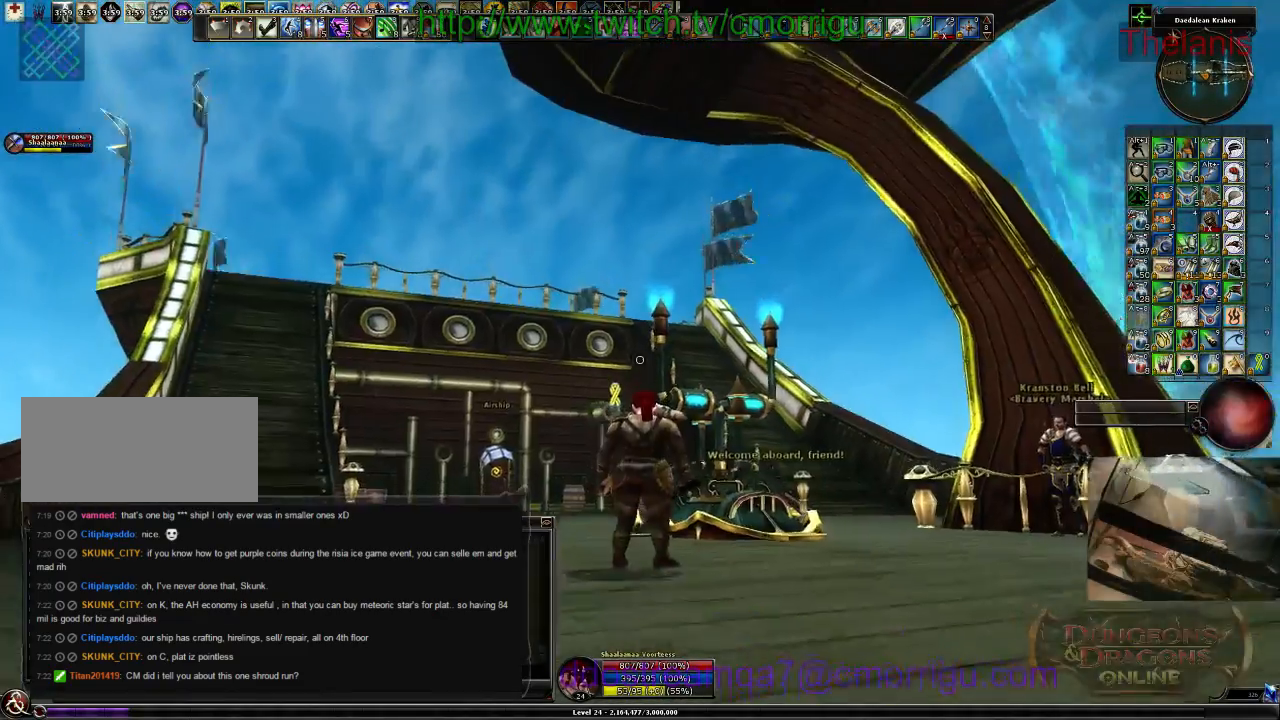
{"keys": [], "events": [[134, "w", "down"], [467, "w", "up"]]}
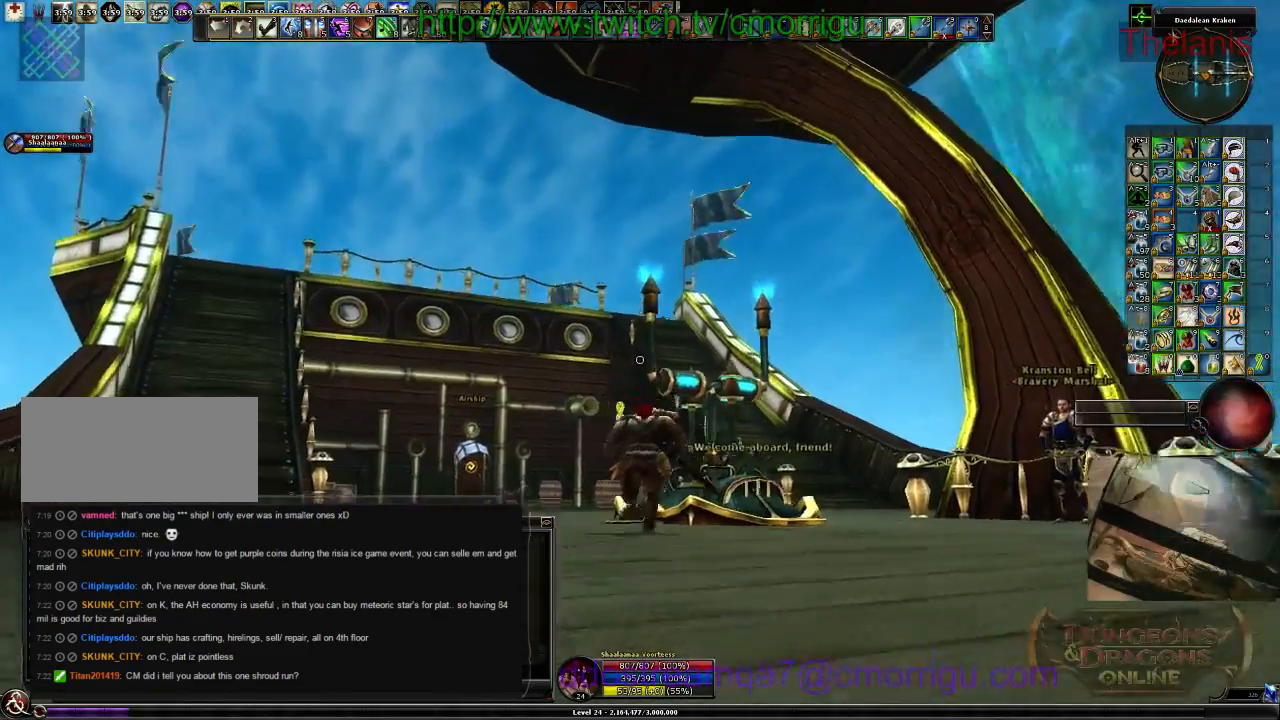
{"keys": ["d"], "events": [[367, "d", "down"]]}